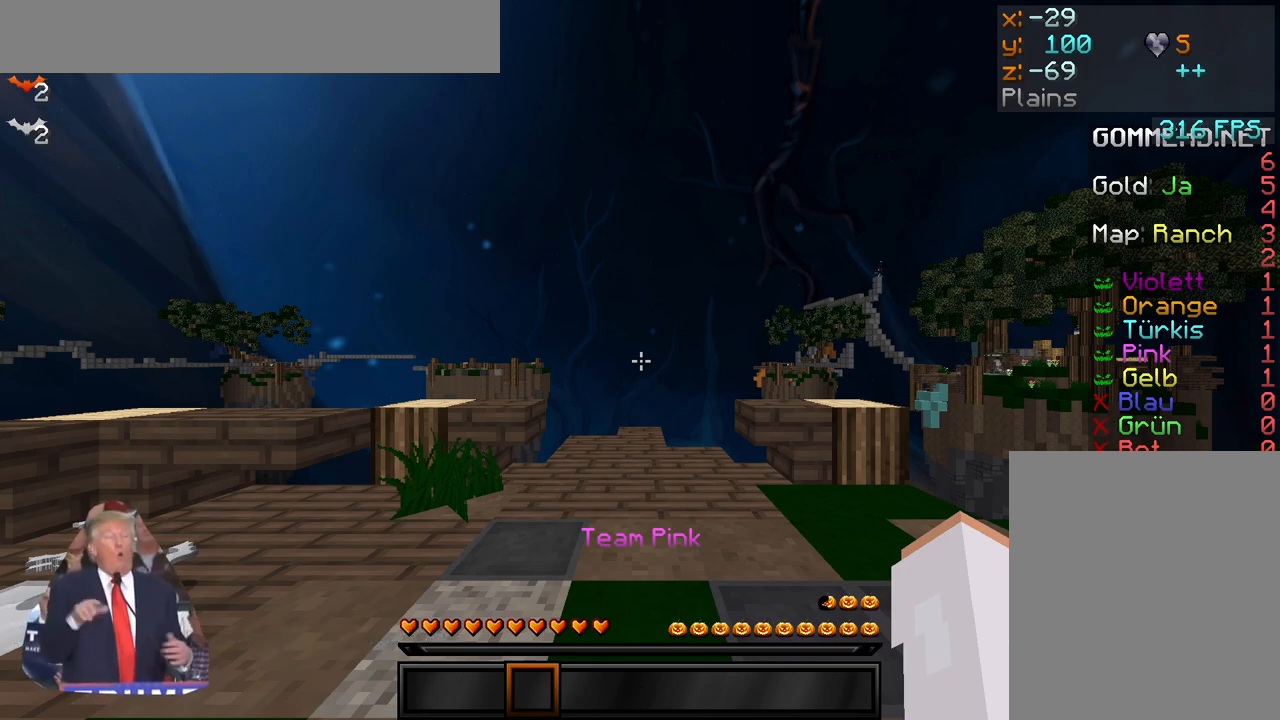
Gameplay with keyboard and mouse; each line is a JSON object with the keys and mouse buttons held at the frame after it. "events" lists presses ("down") and releases ("up") of "a", "d", "s", "w", "mouse_left" and "mouse_right" between this image and that frame as [ms after this image, input, new state], when the widget could be followed in between. "mouse_left", "mouse_right" = the "left", "right" buttons of the "mouse" list. No other keys are recorded. Fast repeated clicks can show as one long hold. Mouse movement is not recorded.
{"keys": ["w"], "mouse": [], "events": [[400, "w", "down"]]}
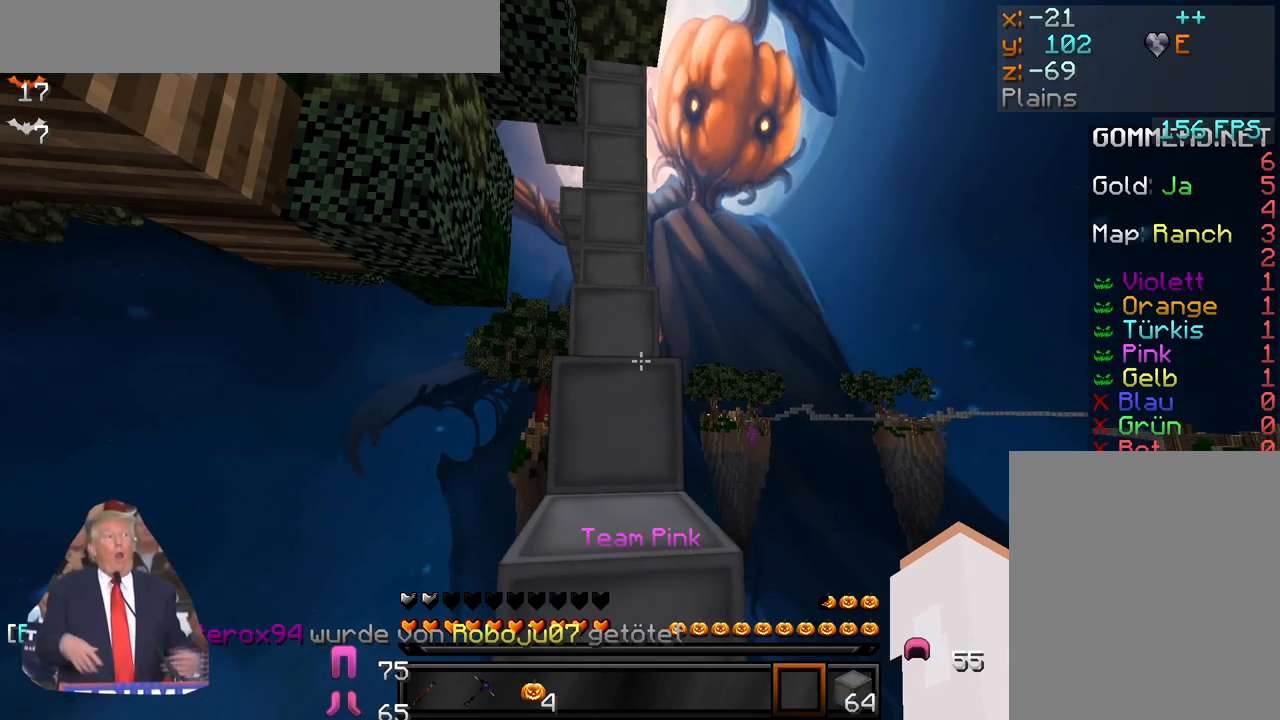
{"keys": ["w"], "mouse": [], "events": [[333, "a", "down"], [483, "a", "up"]]}
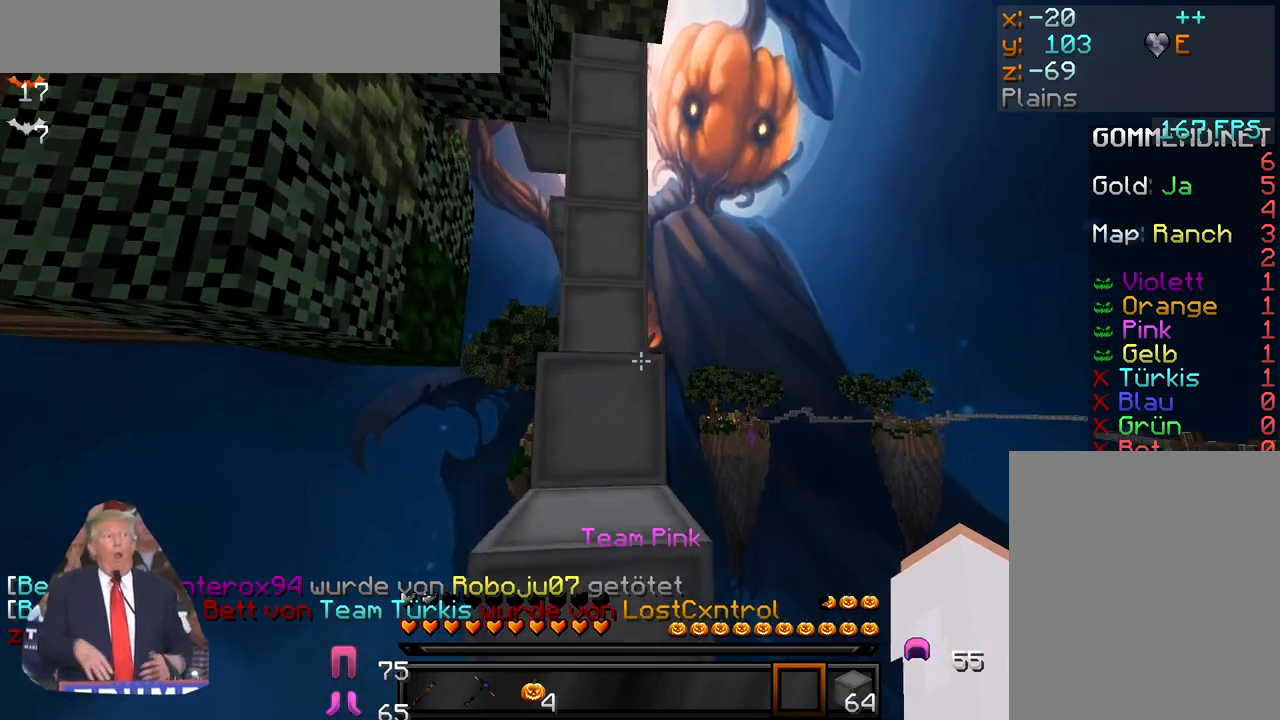
{"keys": ["w"], "mouse": [], "events": []}
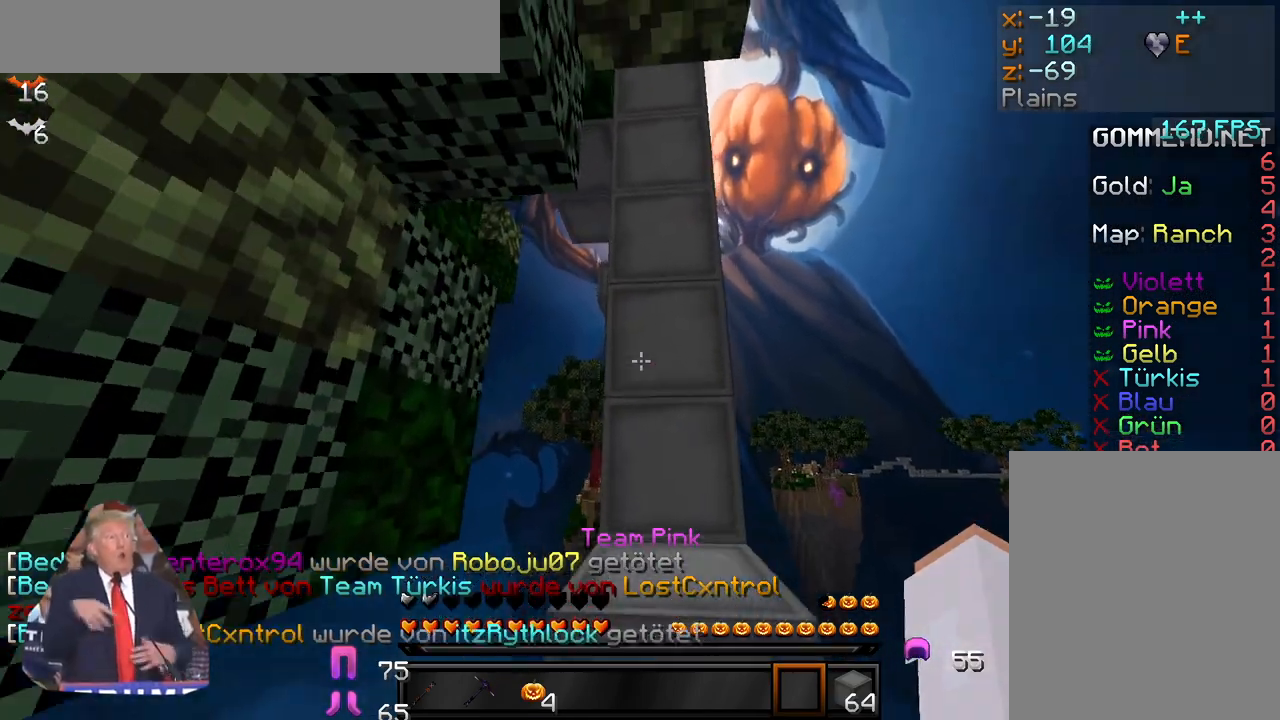
{"keys": ["w"], "mouse": ["left"], "events": [[400, "mouse_left", "down"]]}
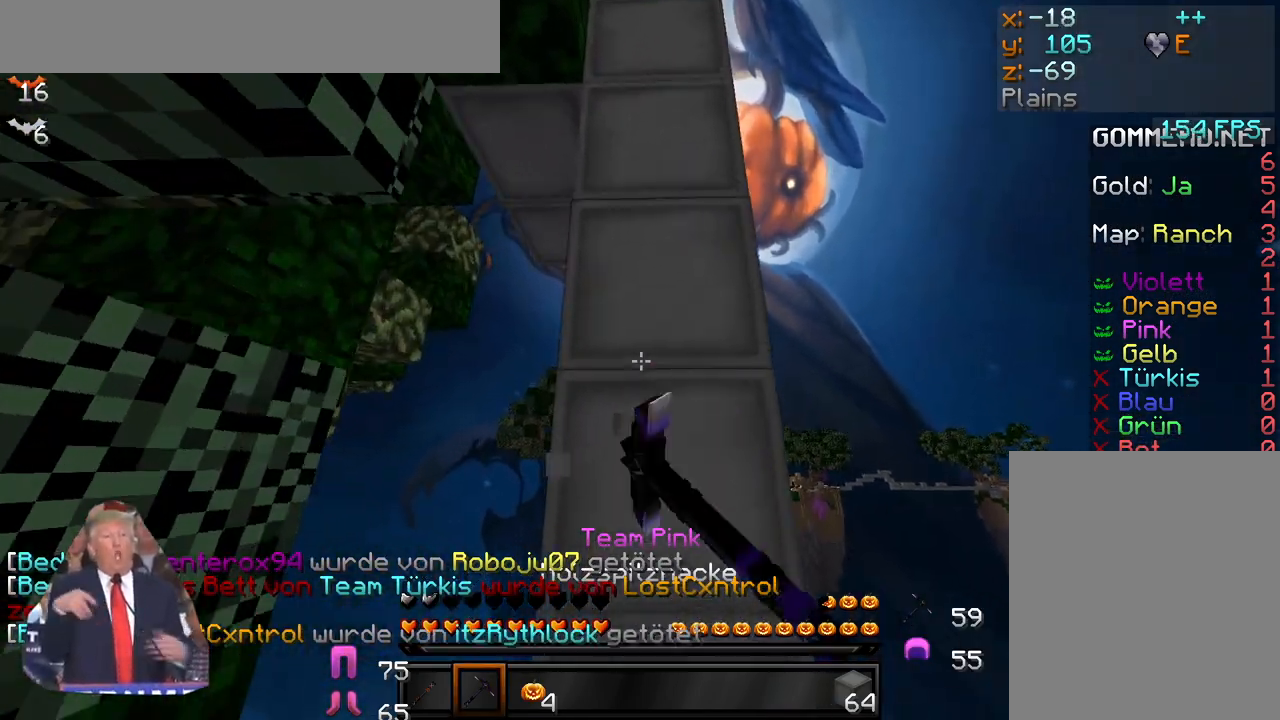
{"keys": [], "mouse": ["left"], "events": [[350, "w", "up"]]}
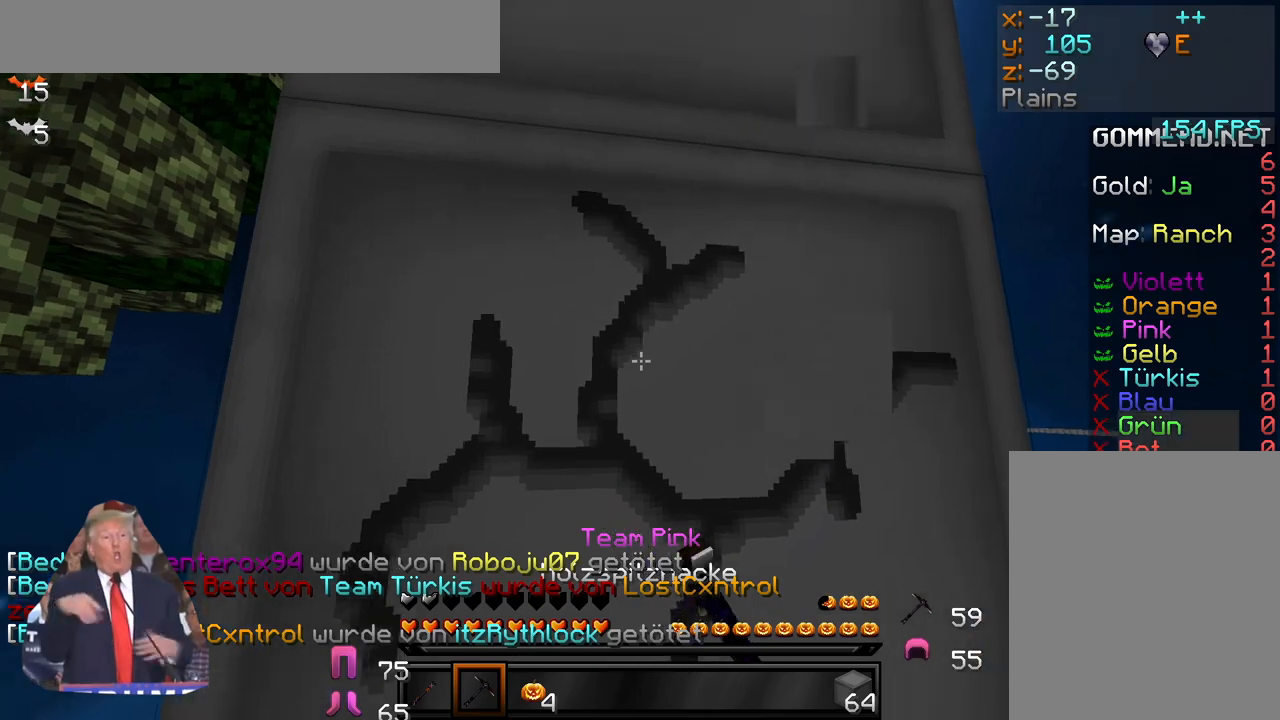
{"keys": [], "mouse": ["left"], "events": []}
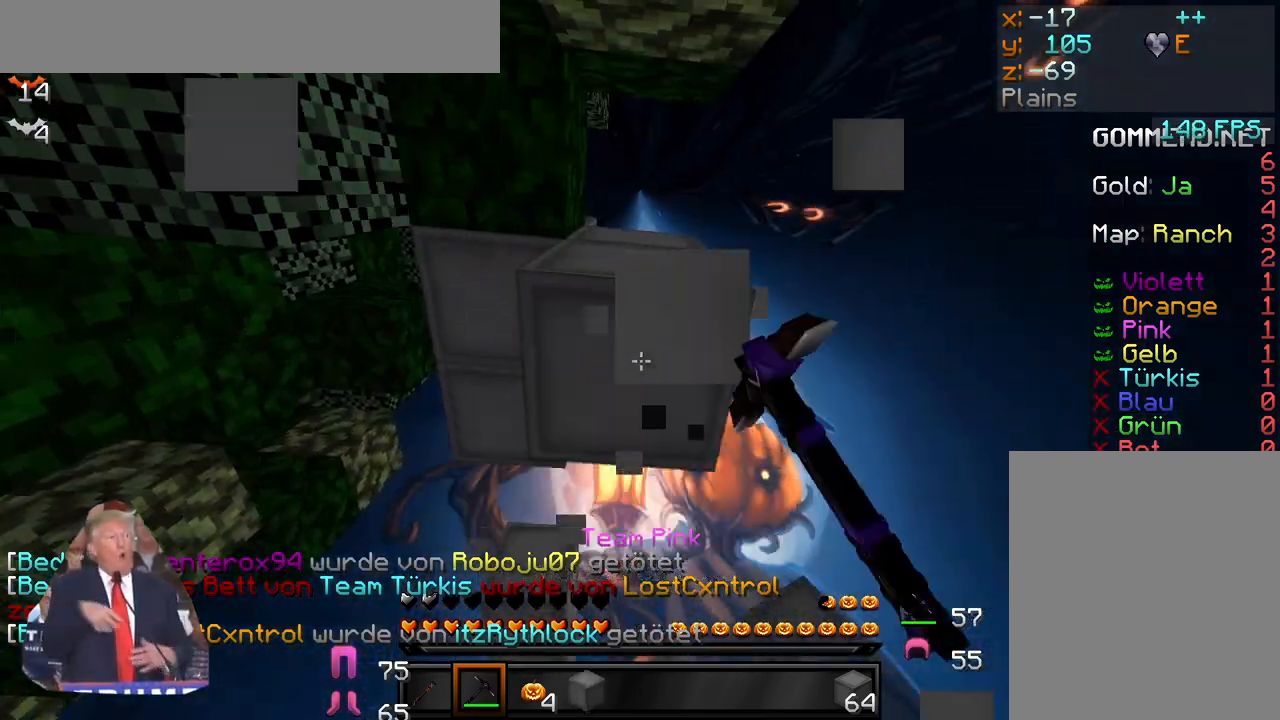
{"keys": [], "mouse": ["left"], "events": [[133, "w", "down"], [267, "w", "up"]]}
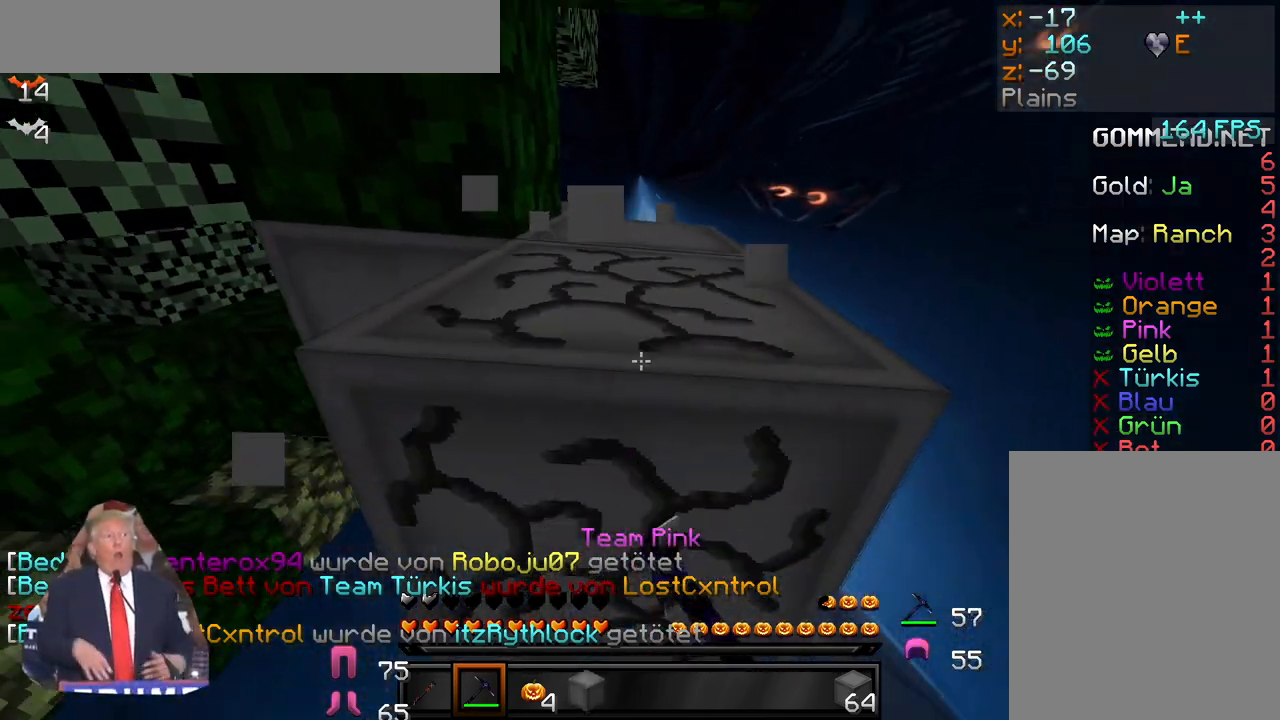
{"keys": [], "mouse": ["left"], "events": []}
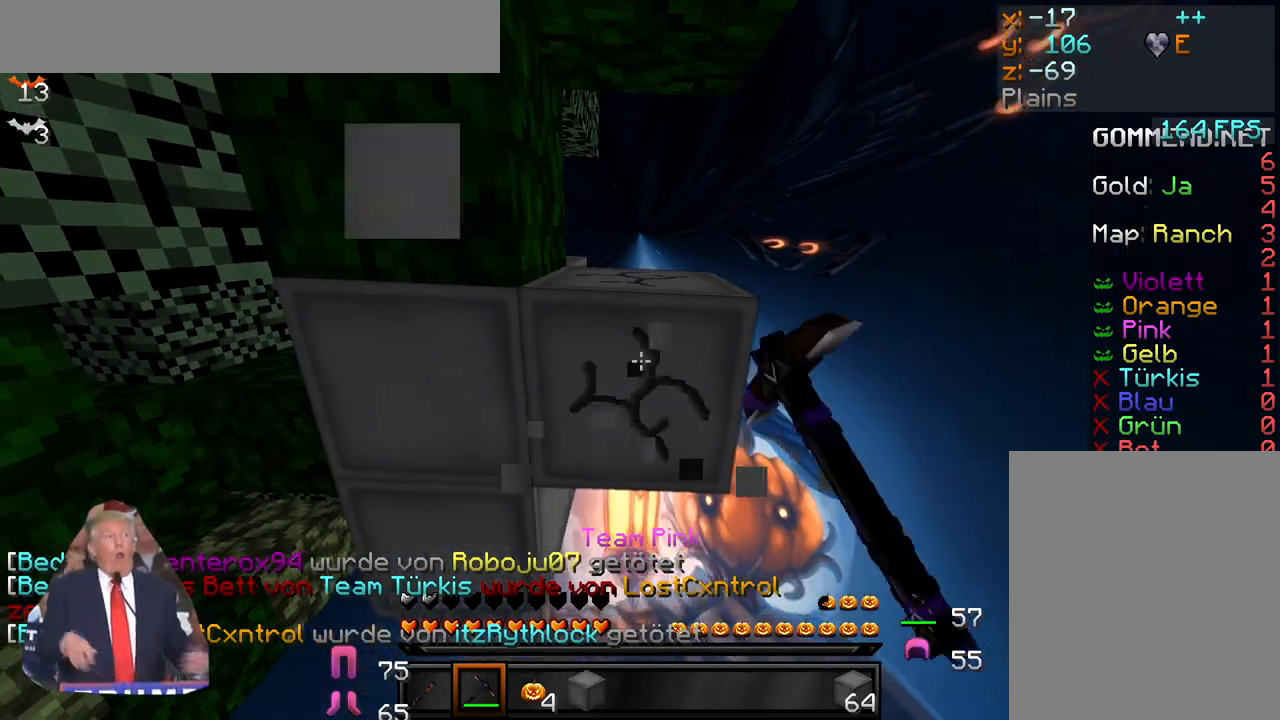
{"keys": [], "mouse": [], "events": [[467, "mouse_left", "up"]]}
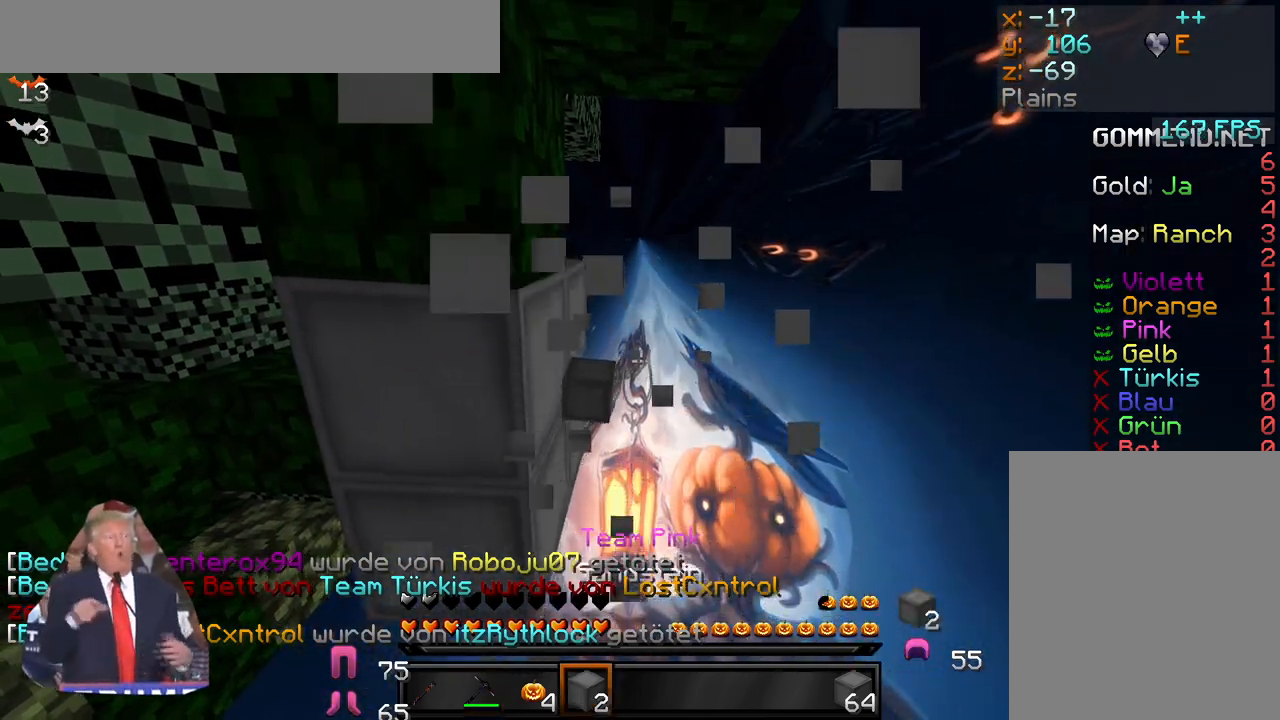
{"keys": [], "mouse": [], "events": [[350, "mouse_right", "down"], [400, "mouse_right", "up"]]}
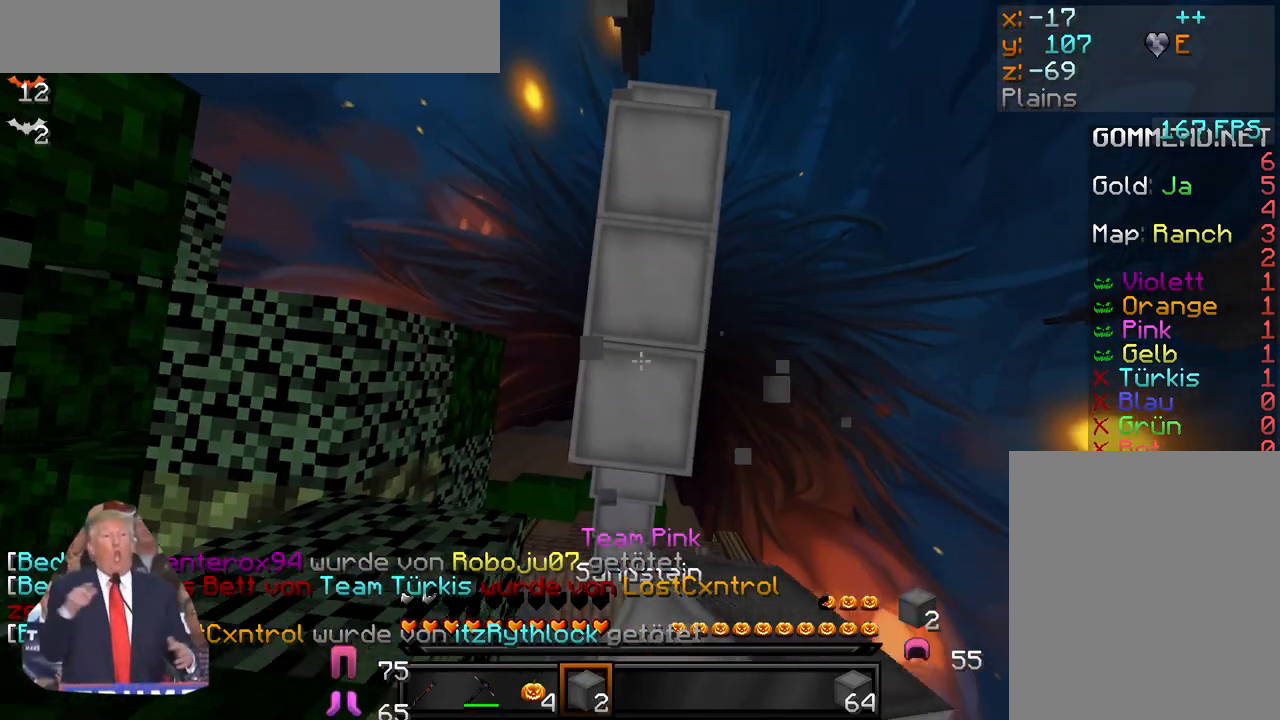
{"keys": ["w"], "mouse": [], "events": [[183, "d", "down"], [283, "d", "up"], [450, "w", "down"]]}
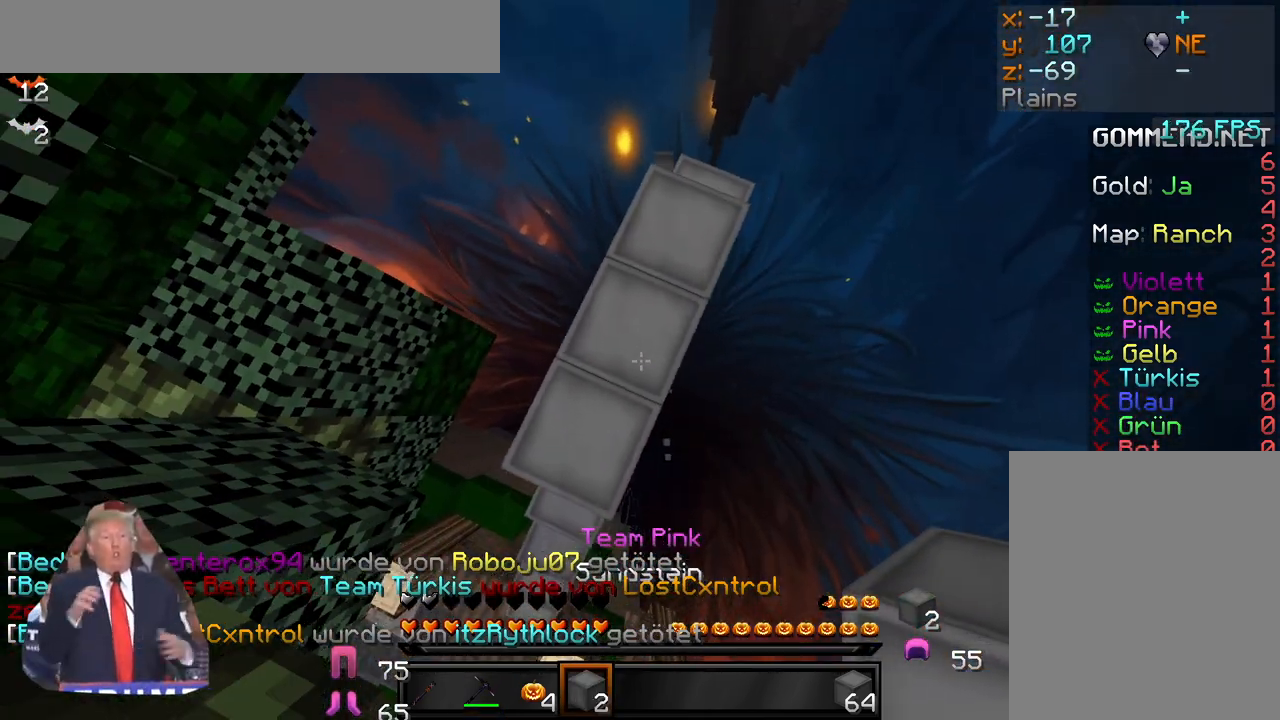
{"keys": [], "mouse": [], "events": [[67, "mouse_right", "down"], [117, "w", "up"], [133, "mouse_right", "up"], [267, "mouse_right", "down"], [300, "mouse_right", "up"], [400, "mouse_right", "down"], [483, "mouse_right", "up"]]}
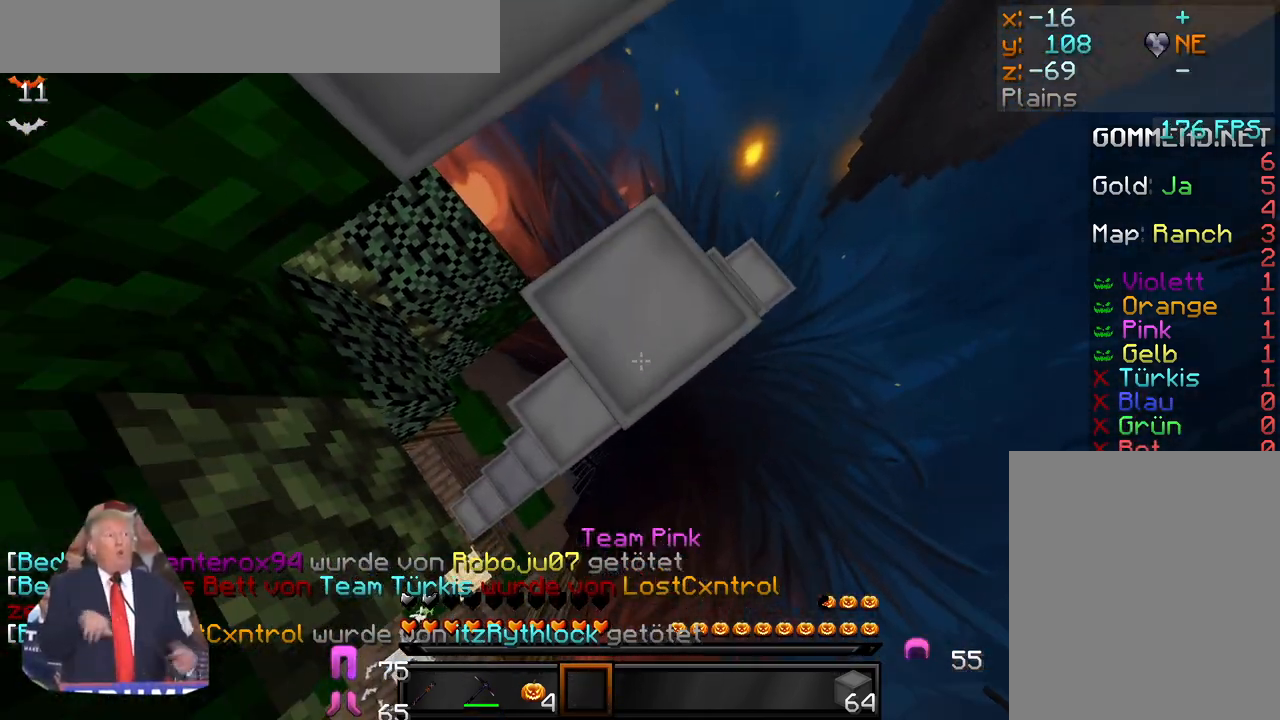
{"keys": [], "mouse": [], "events": [[50, "mouse_right", "down"], [117, "mouse_right", "up"], [233, "mouse_right", "down"], [283, "mouse_right", "up"]]}
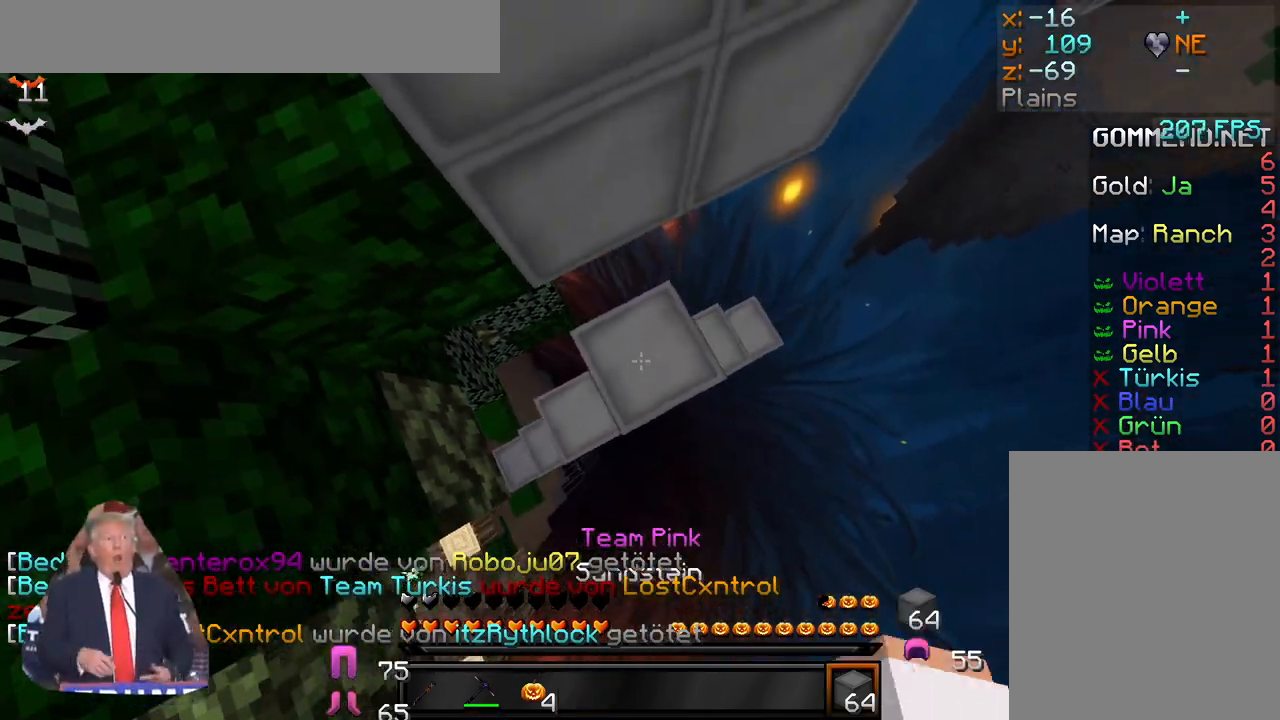
{"keys": [], "mouse": ["right"], "events": [[17, "mouse_right", "down"], [50, "mouse_right", "up"], [483, "mouse_right", "down"]]}
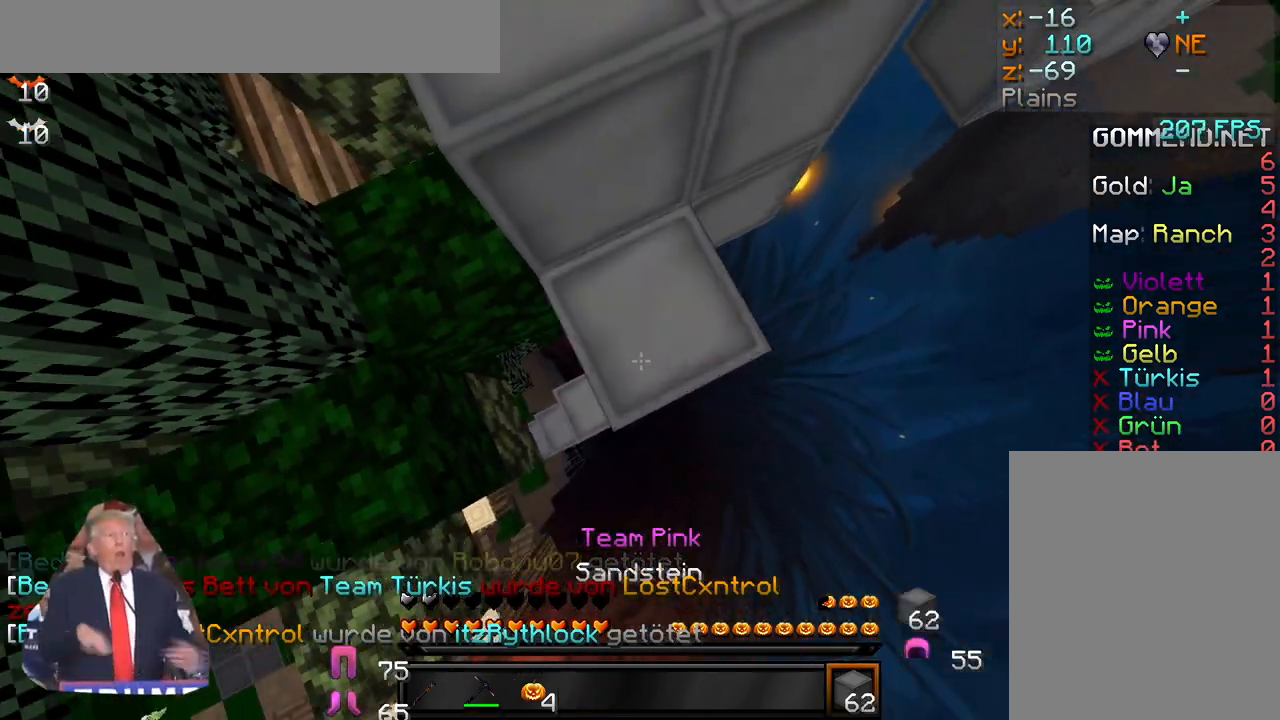
{"keys": ["w"], "mouse": [], "events": [[50, "mouse_right", "up"], [83, "w", "down"]]}
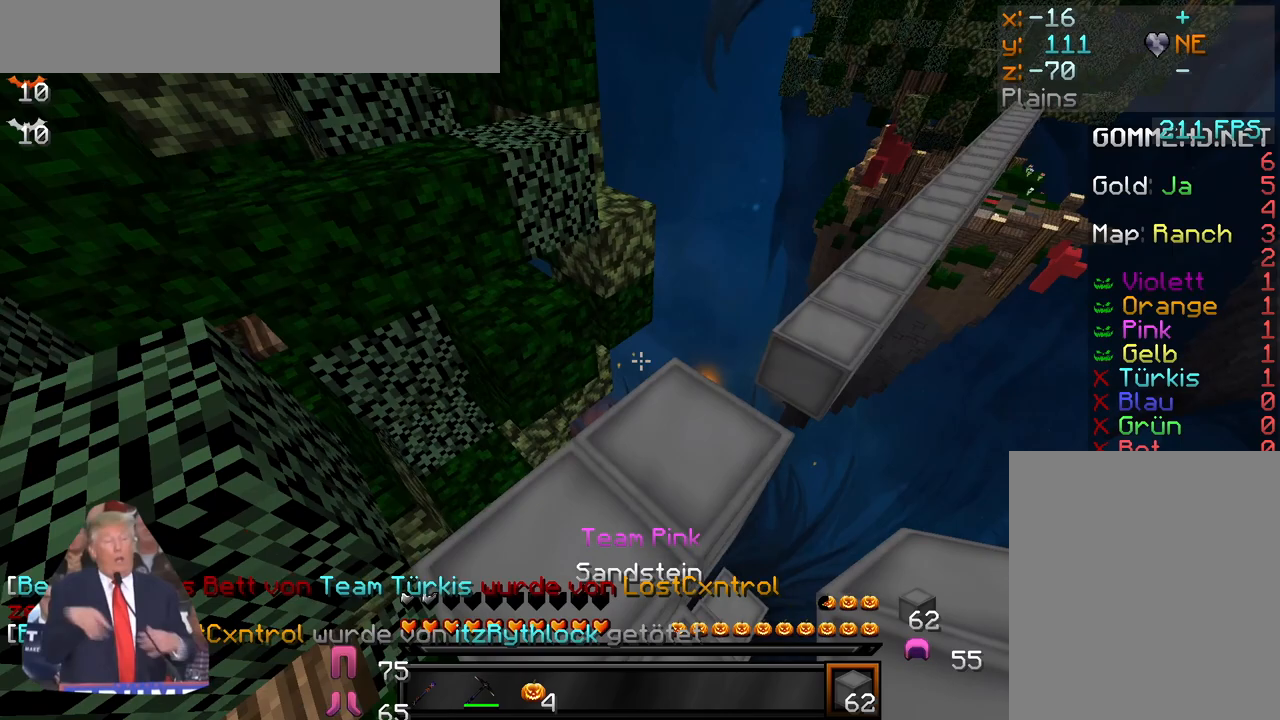
{"keys": ["w"], "mouse": [], "events": [[133, "w", "up"], [317, "w", "down"]]}
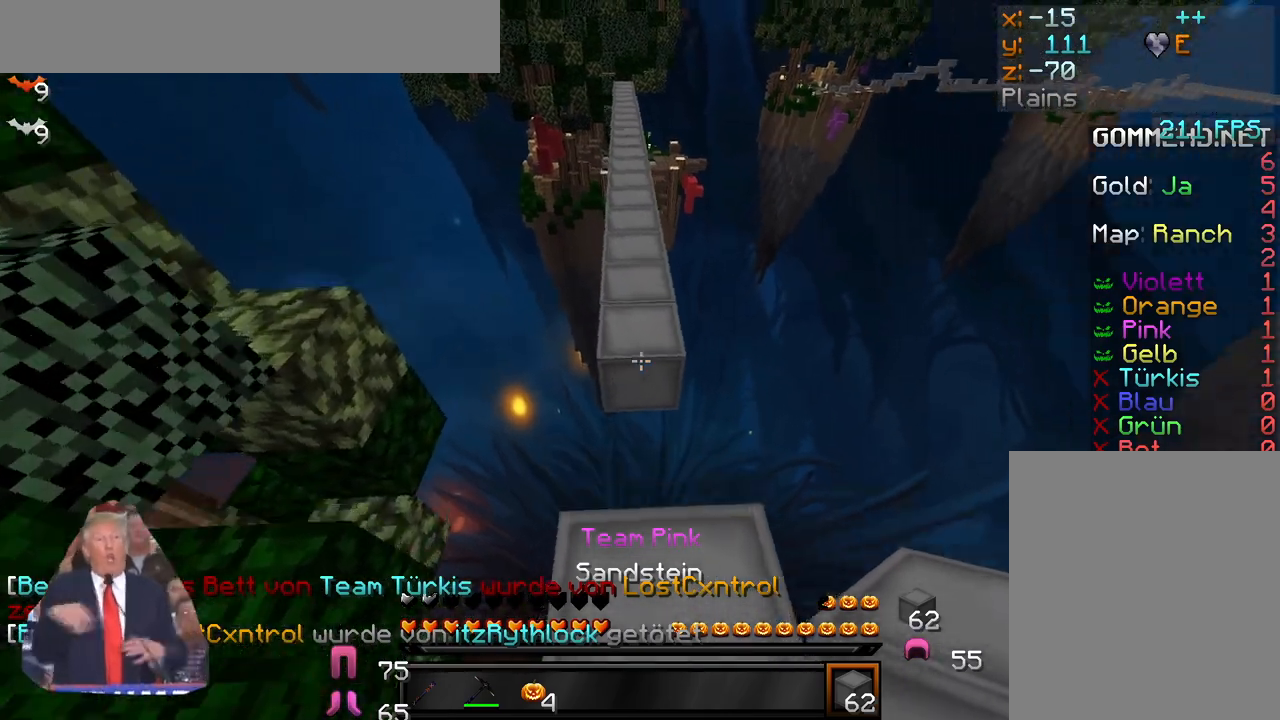
{"keys": ["w"], "mouse": [], "events": [[217, "mouse_left", "down"], [300, "mouse_left", "up"]]}
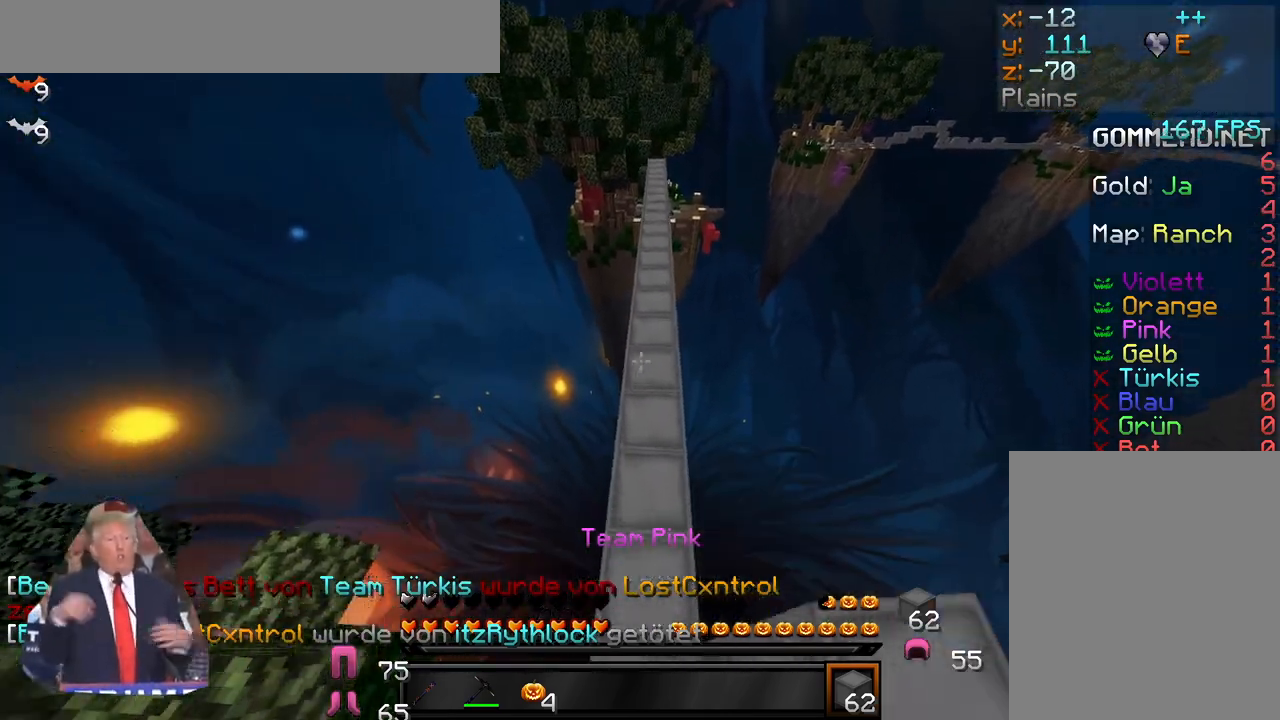
{"keys": [], "mouse": [], "events": [[33, "w", "up"]]}
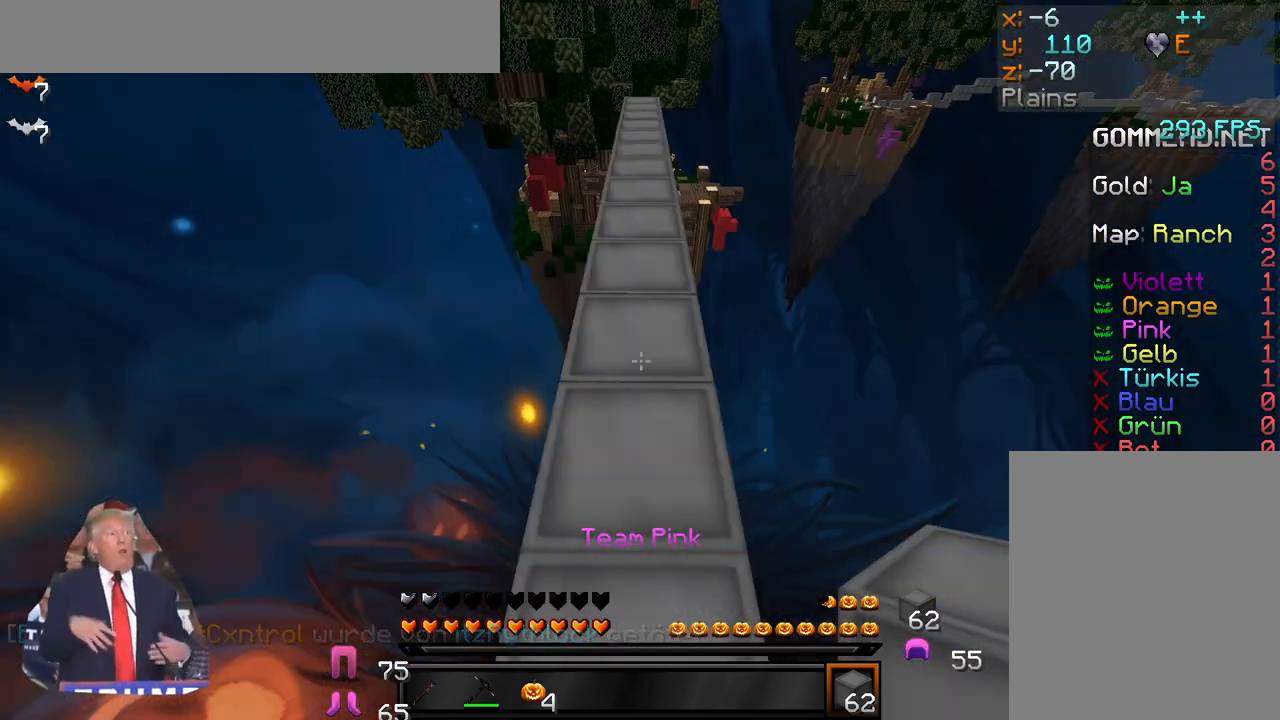
{"keys": [], "mouse": [], "events": []}
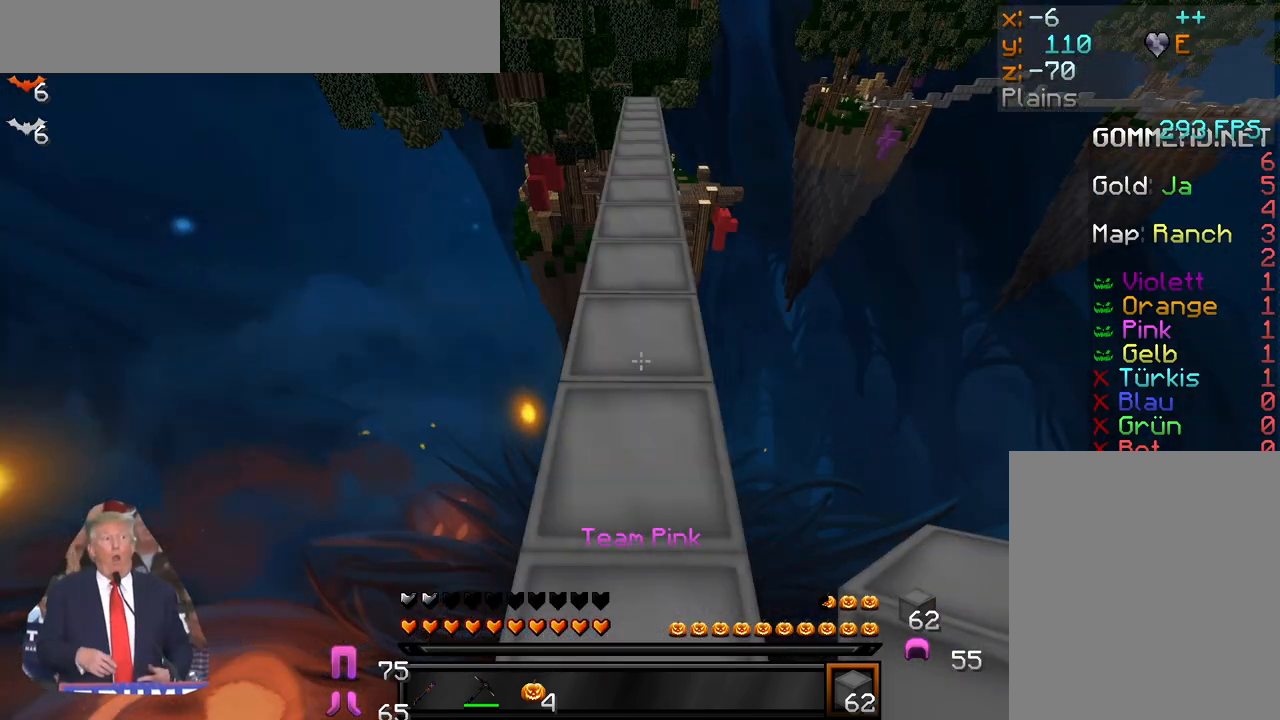
{"keys": [], "mouse": [], "events": []}
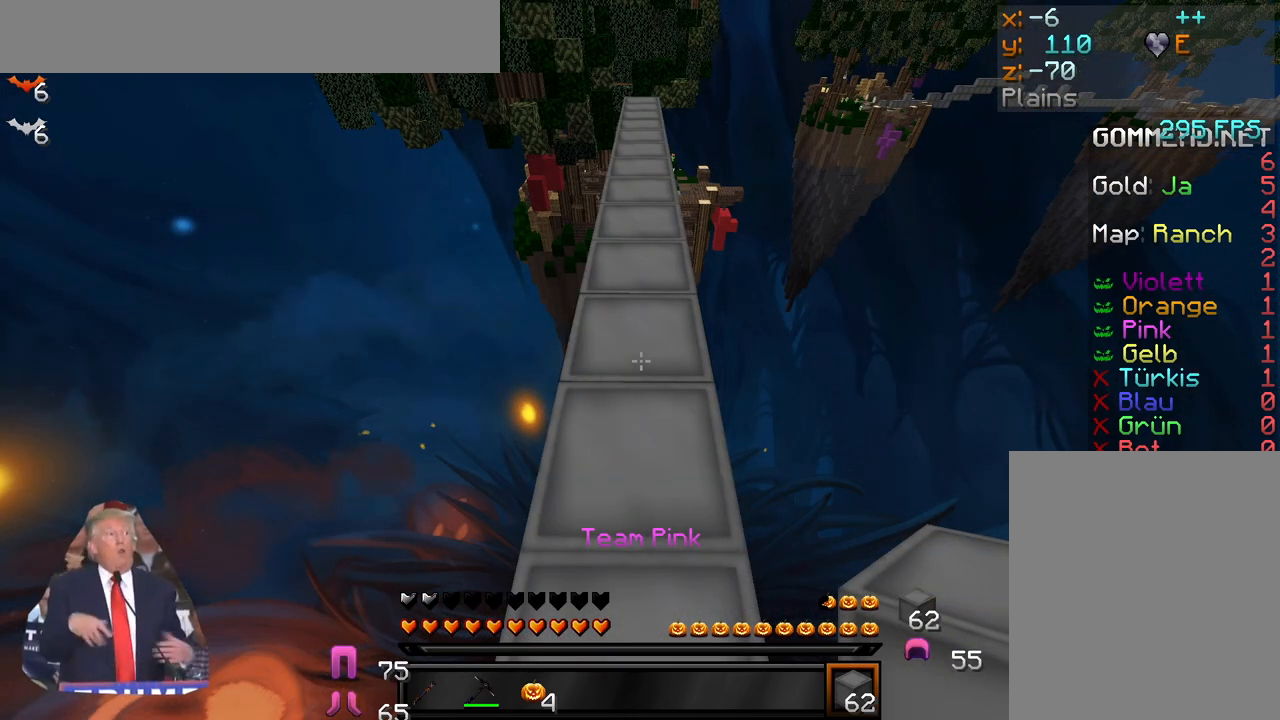
{"keys": [], "mouse": [], "events": []}
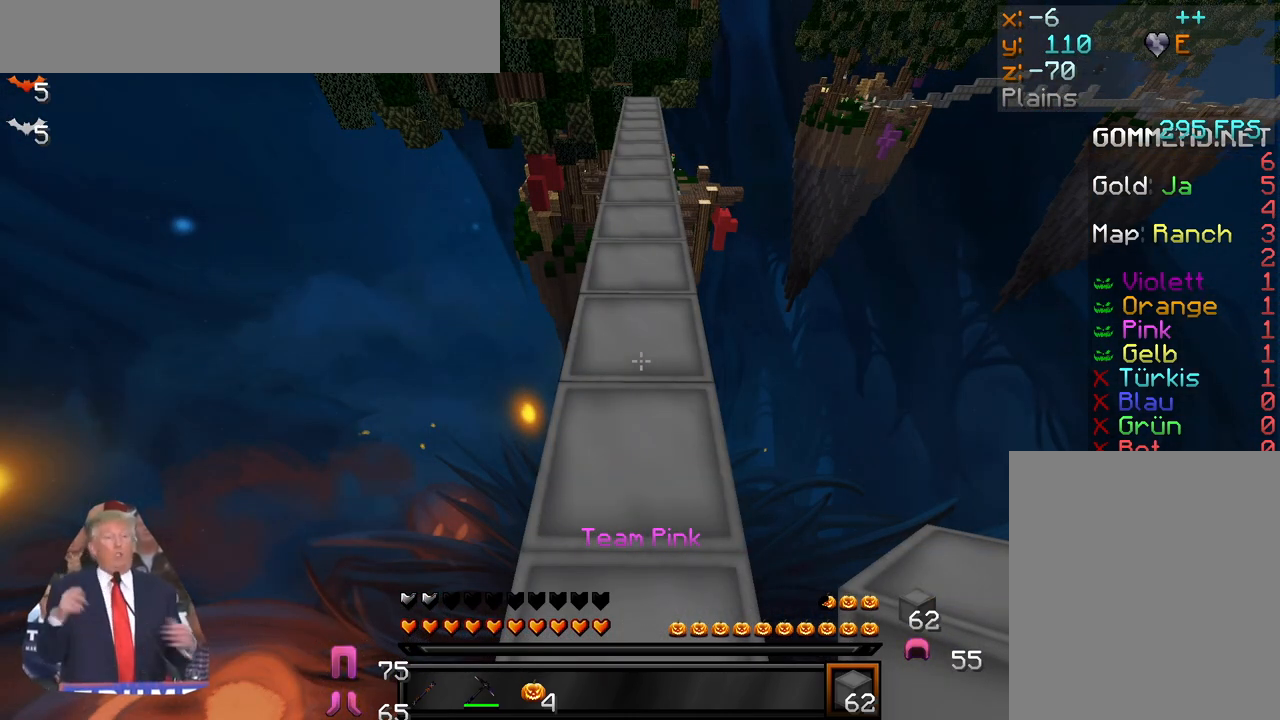
{"keys": [], "mouse": [], "events": []}
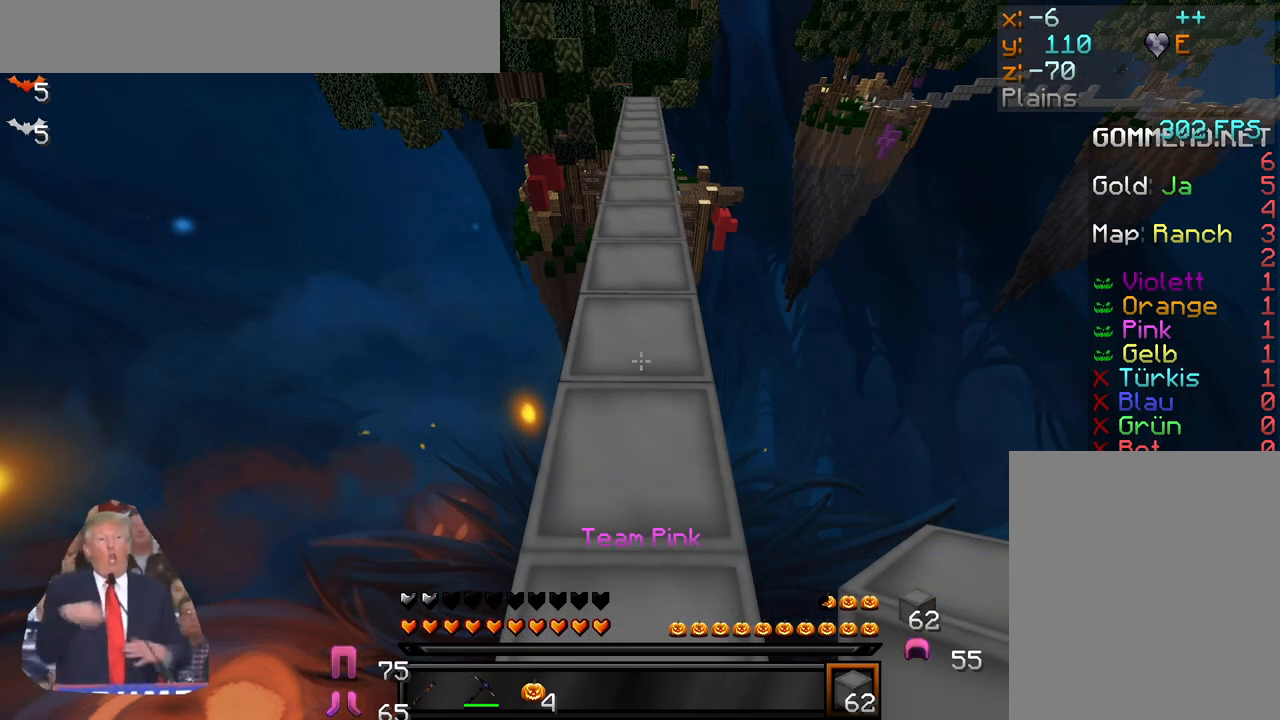
{"keys": [], "mouse": [], "events": []}
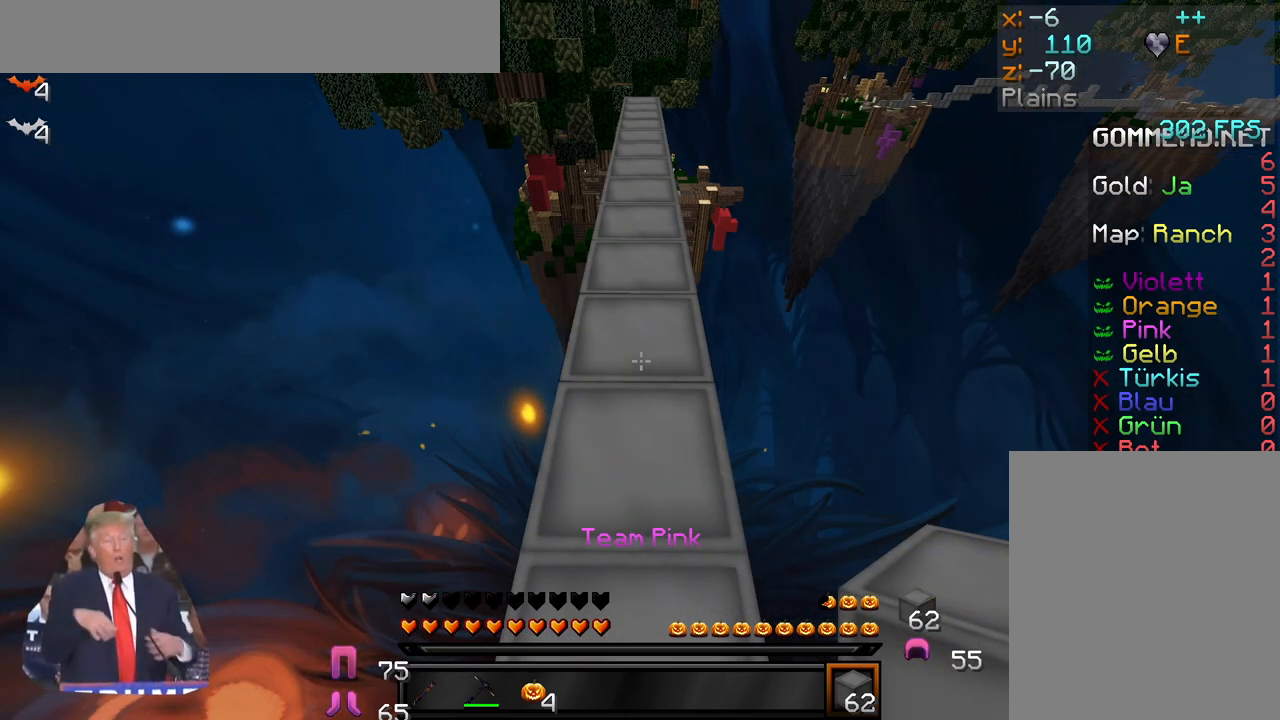
{"keys": [], "mouse": [], "events": []}
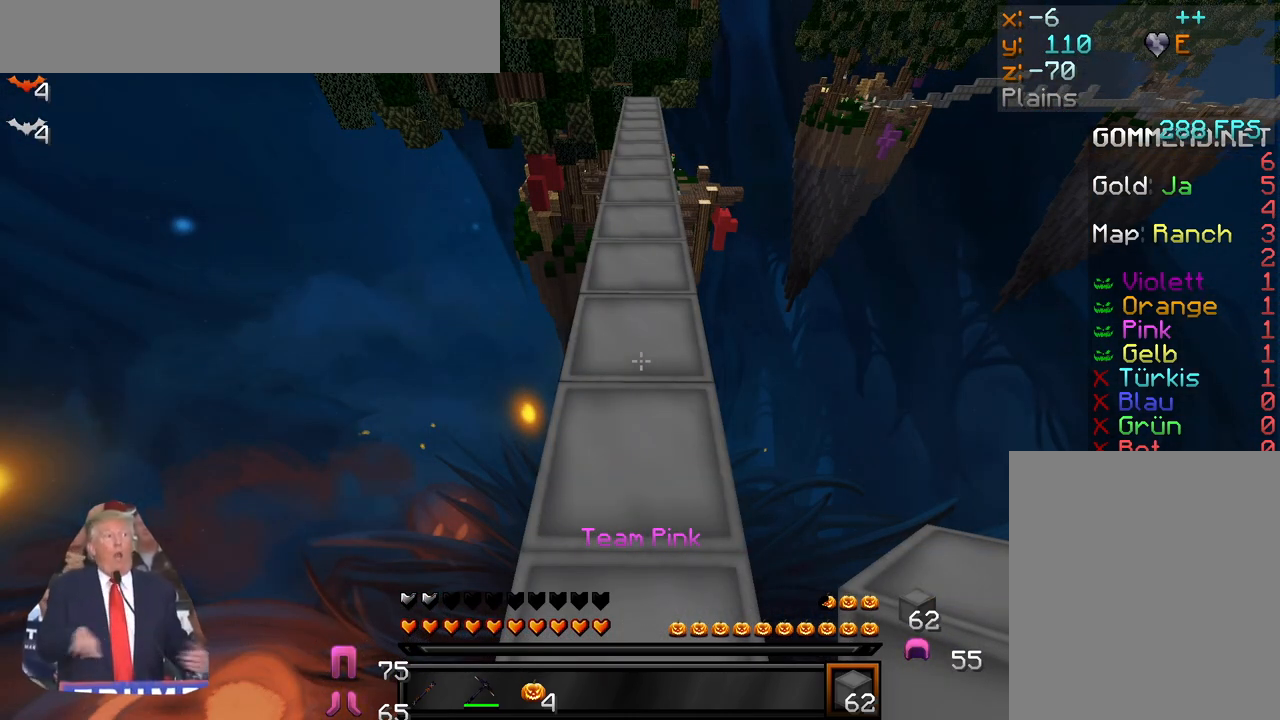
{"keys": [], "mouse": [], "events": [[233, "d", "down"], [250, "mouse_right", "down"], [267, "d", "up"], [283, "mouse_right", "up"], [300, "mouse_right", "down"], [333, "mouse_right", "up"], [367, "mouse_right", "down"], [417, "mouse_right", "up"]]}